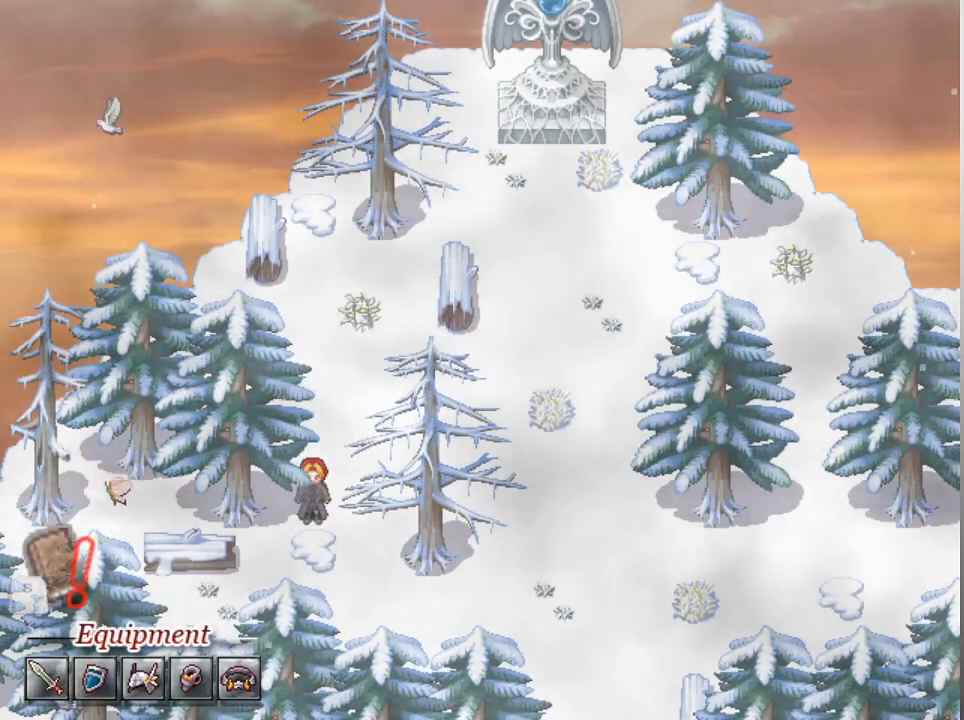
Gameplay with a controller (Xbox layout); each line is a JSON object with the inputs held at the frame after it. "events" lists button and stick changes between this image and that frame as [ms after this image, input, new state], when the widget could be followed in between. Not read: right_stick.
{"buttons": [], "left_stick": "down", "events": [[500, "L1", "up"]]}
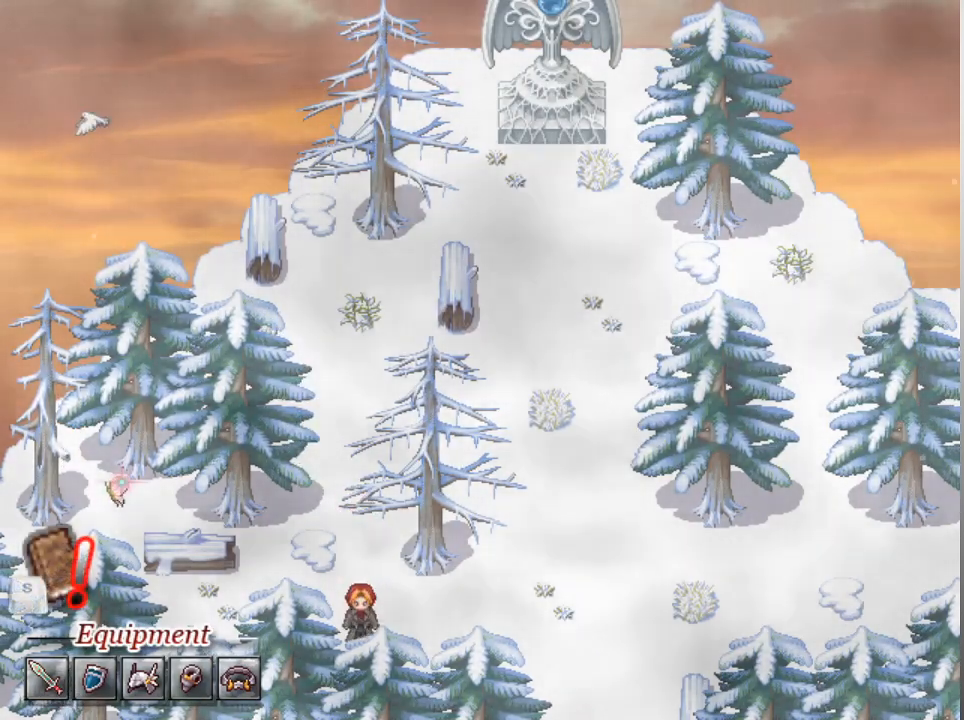
{"buttons": [], "left_stick": "left", "events": [[67, "left_stick", "left"]]}
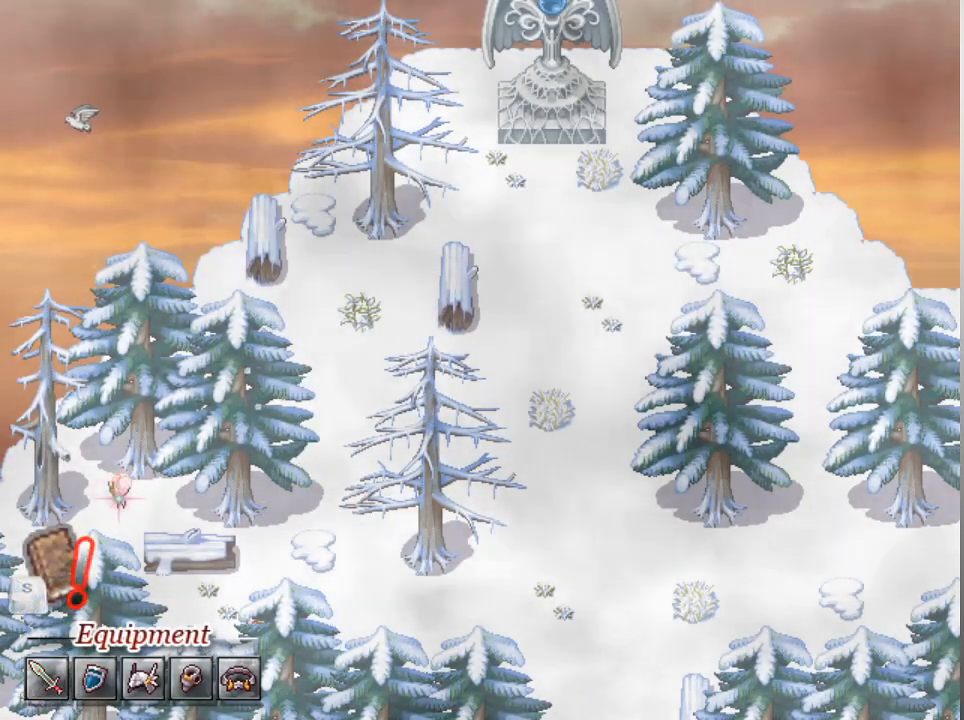
{"buttons": [], "left_stick": "up", "events": [[367, "left_stick", "up"]]}
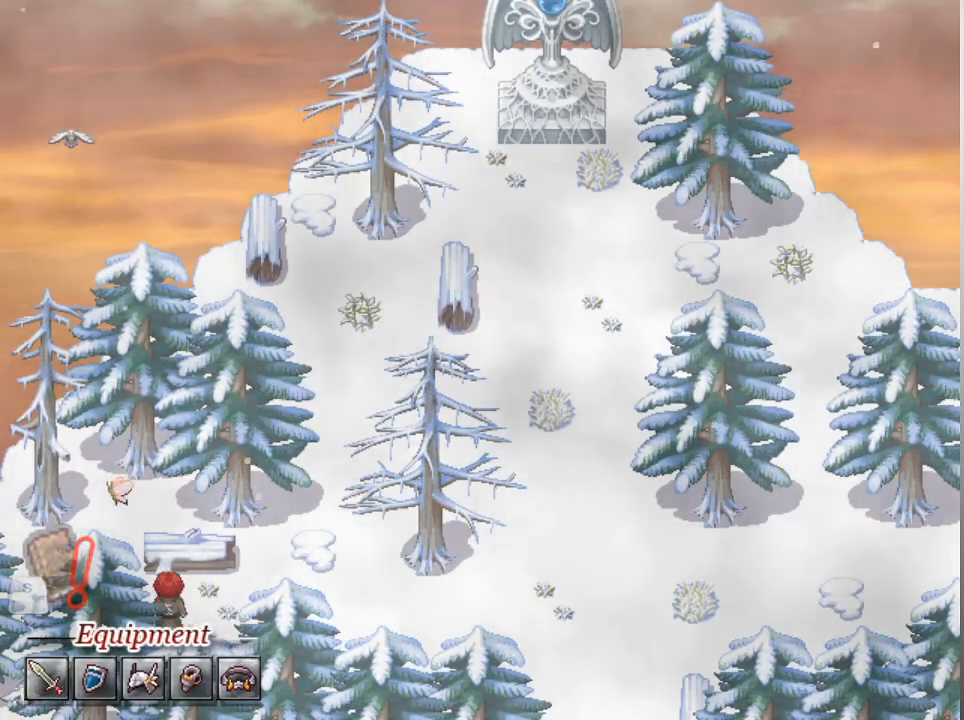
{"buttons": [], "left_stick": "up", "events": [[33, "left_stick", "up-left"], [200, "left_stick", "up"], [400, "A", "down"], [467, "A", "up"]]}
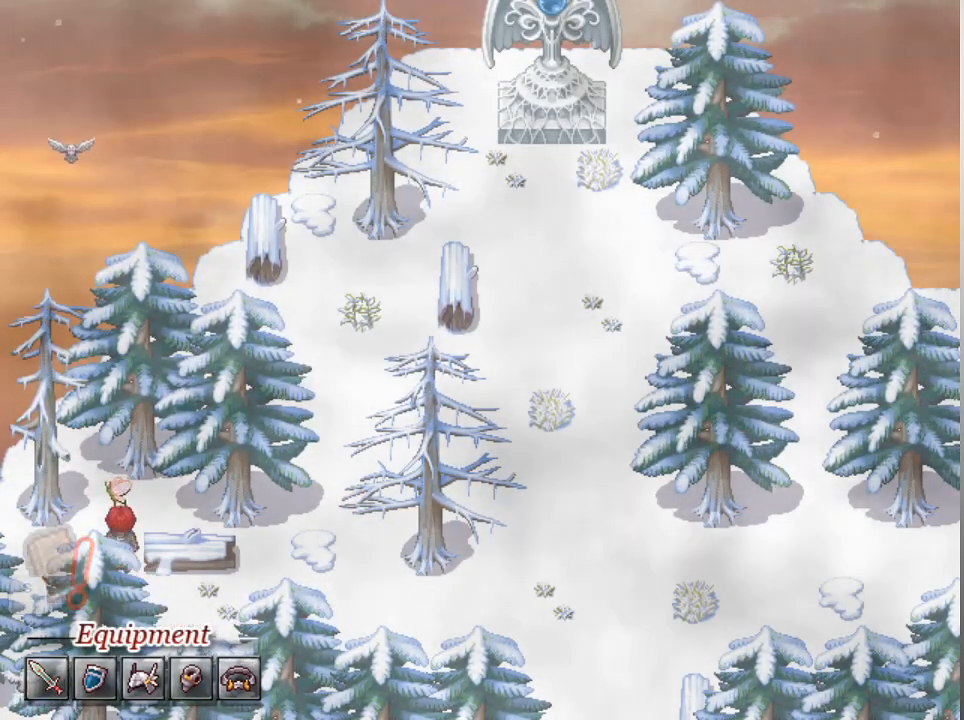
{"buttons": [], "left_stick": "center", "events": [[33, "A", "down"], [133, "A", "up"], [167, "A", "down"], [167, "left_stick", "center"], [267, "A", "up"]]}
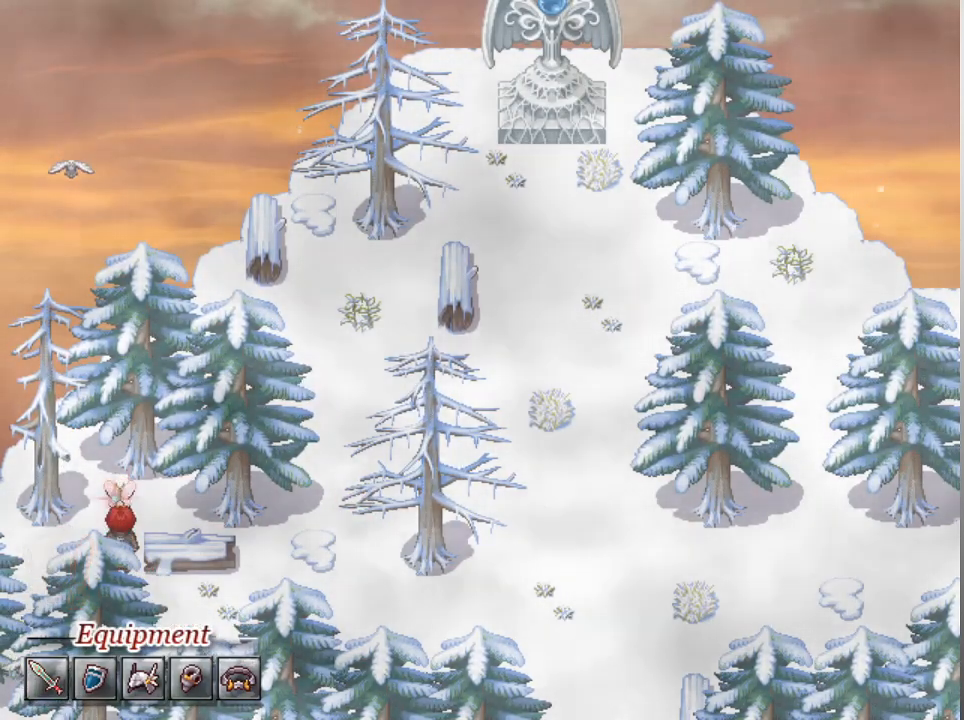
{"buttons": [], "left_stick": "center", "events": []}
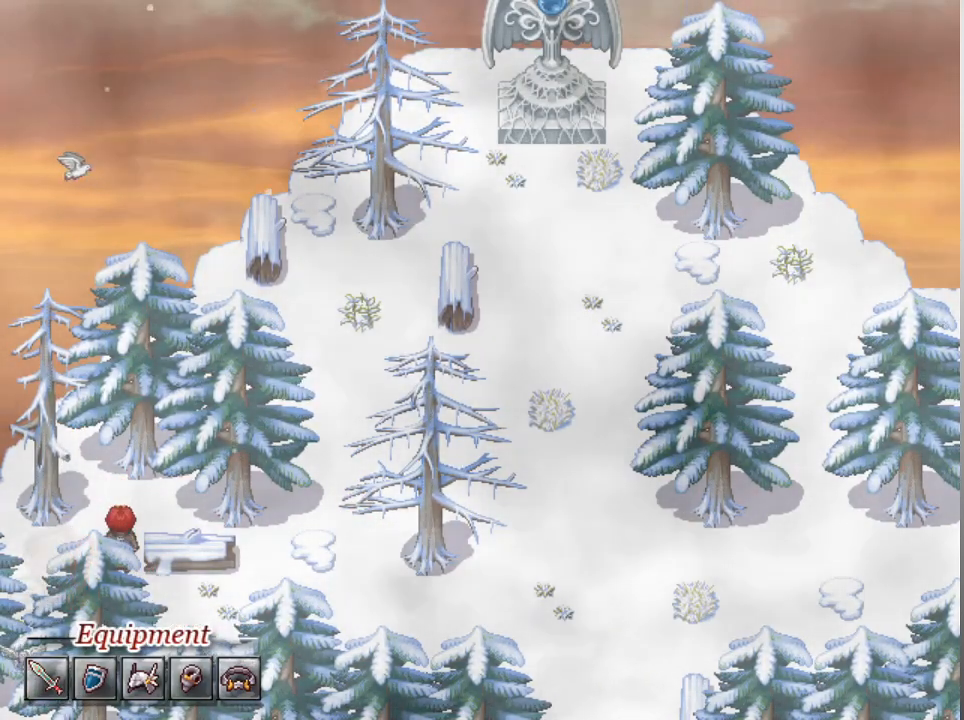
{"buttons": [], "left_stick": "center", "events": []}
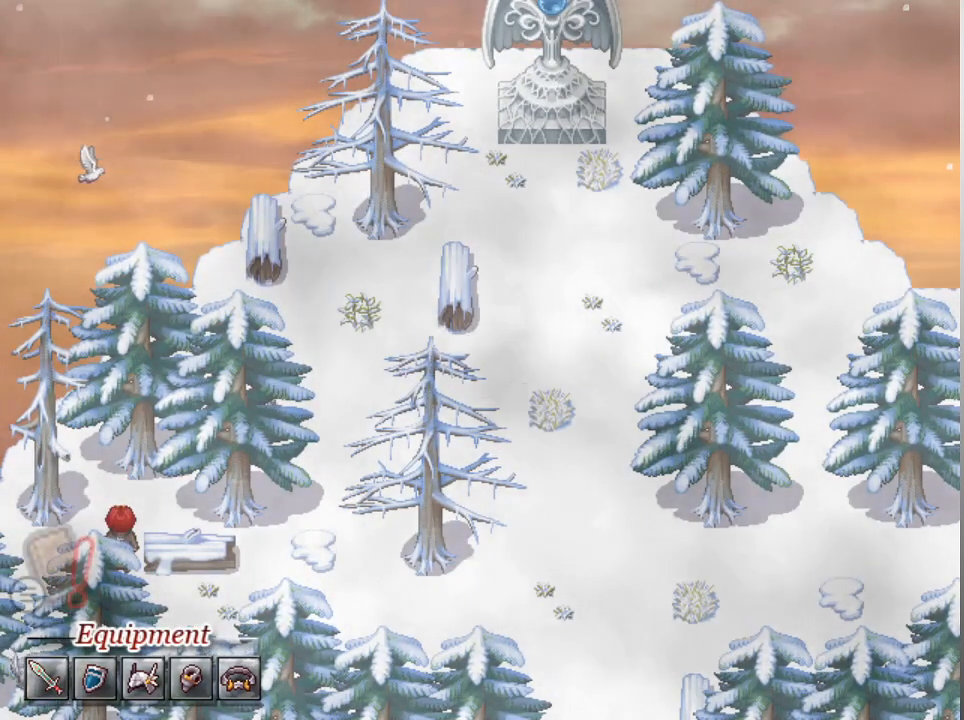
{"buttons": [], "left_stick": "center", "events": []}
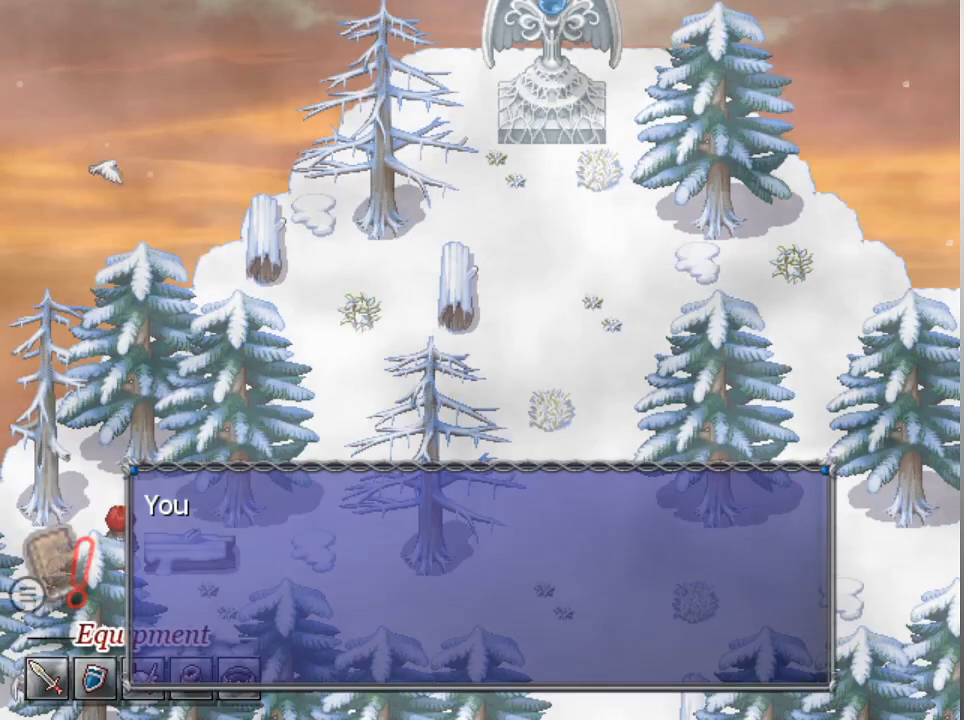
{"buttons": [], "left_stick": "center", "events": [[233, "A", "down"], [300, "A", "up"]]}
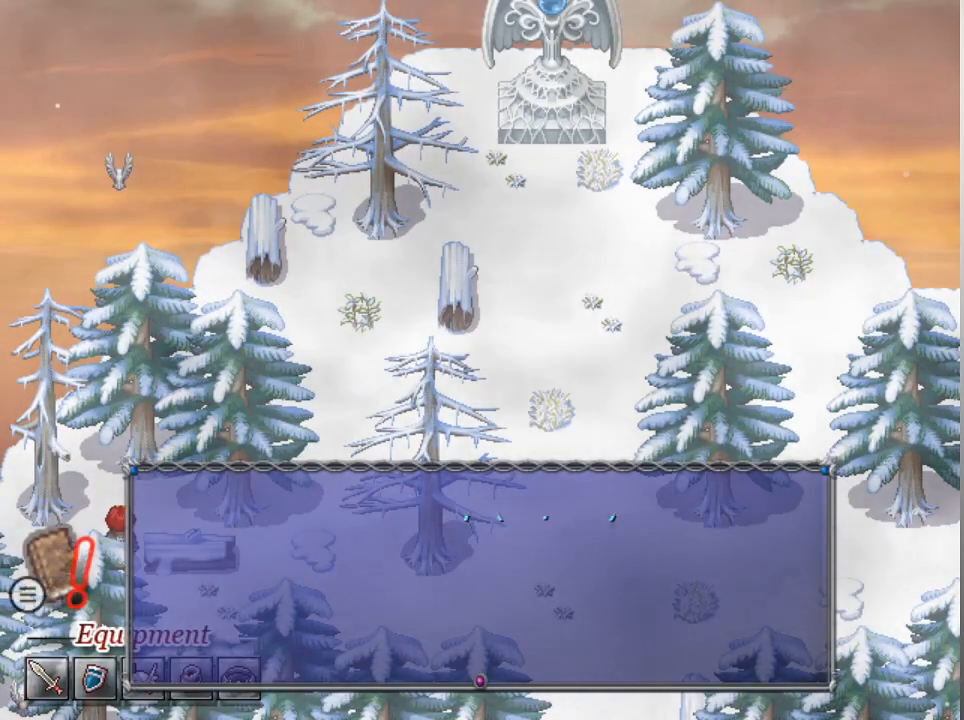
{"buttons": [], "left_stick": "down", "events": [[33, "A", "down"], [133, "A", "up"], [500, "left_stick", "down"]]}
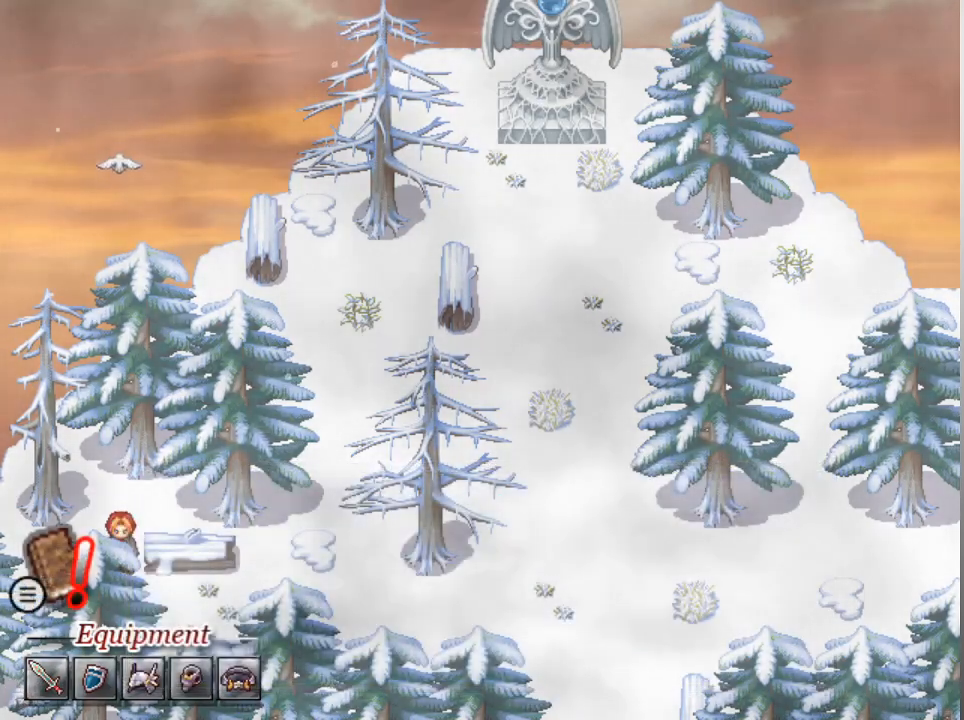
{"buttons": ["L1"], "left_stick": "right", "events": [[133, "L1", "down"], [133, "left_stick", "down-right"], [233, "left_stick", "right"]]}
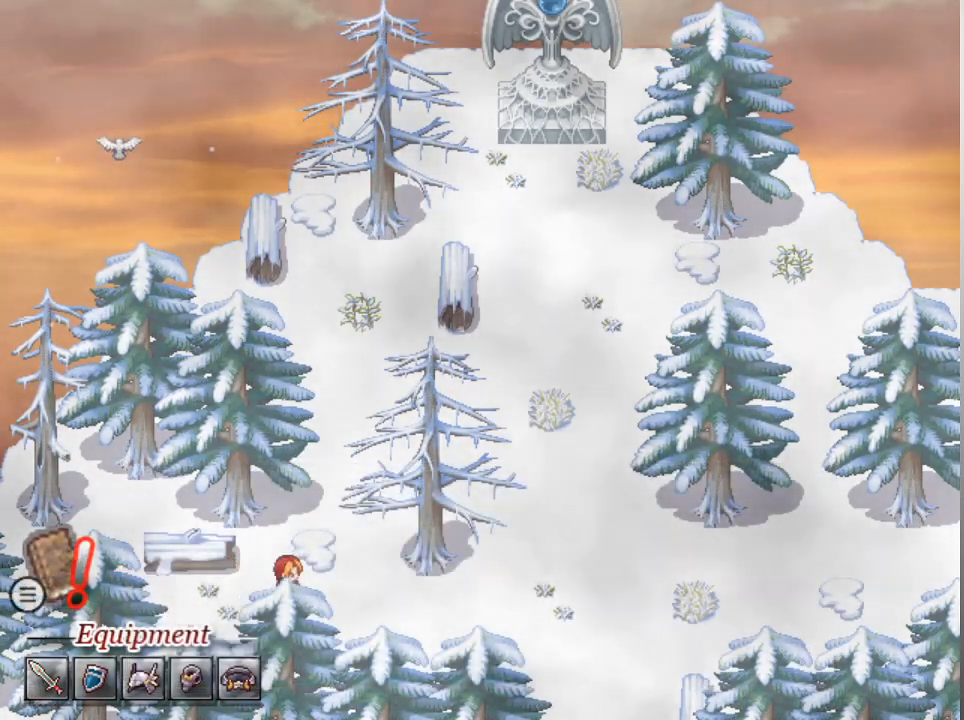
{"buttons": ["L1"], "left_stick": "right", "events": []}
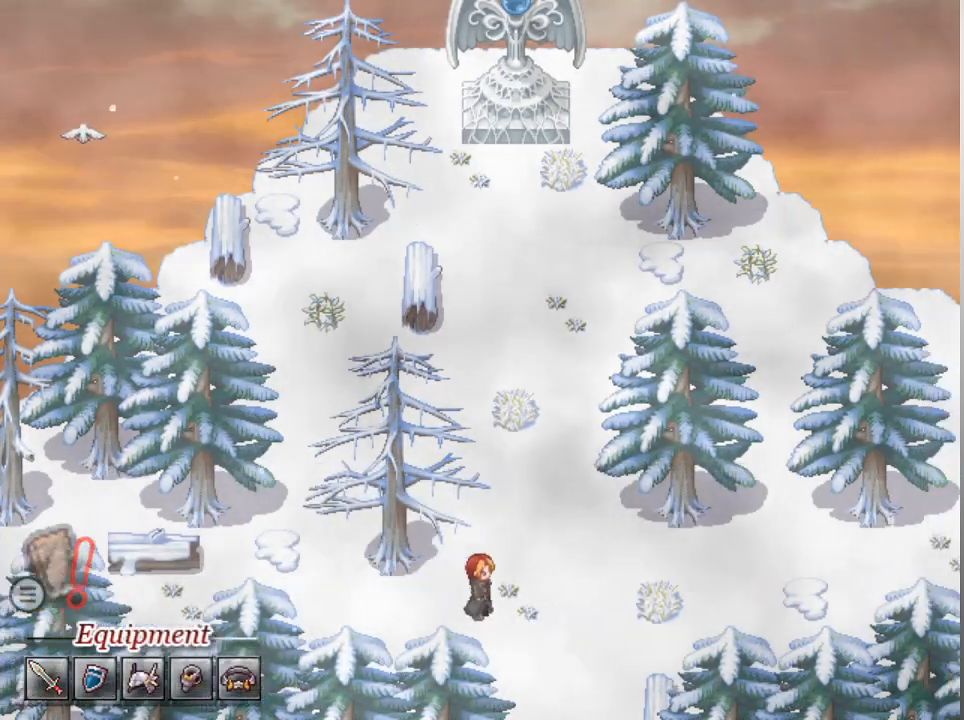
{"buttons": ["L1"], "left_stick": "down", "events": [[133, "left_stick", "down"]]}
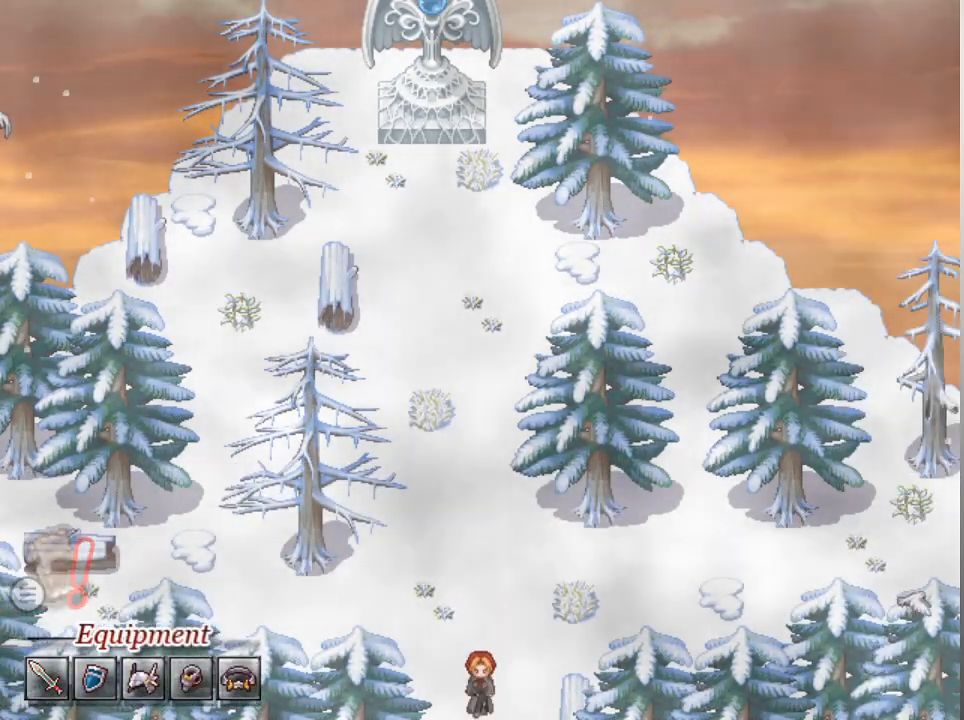
{"buttons": [], "left_stick": "down", "events": [[33, "L1", "up"]]}
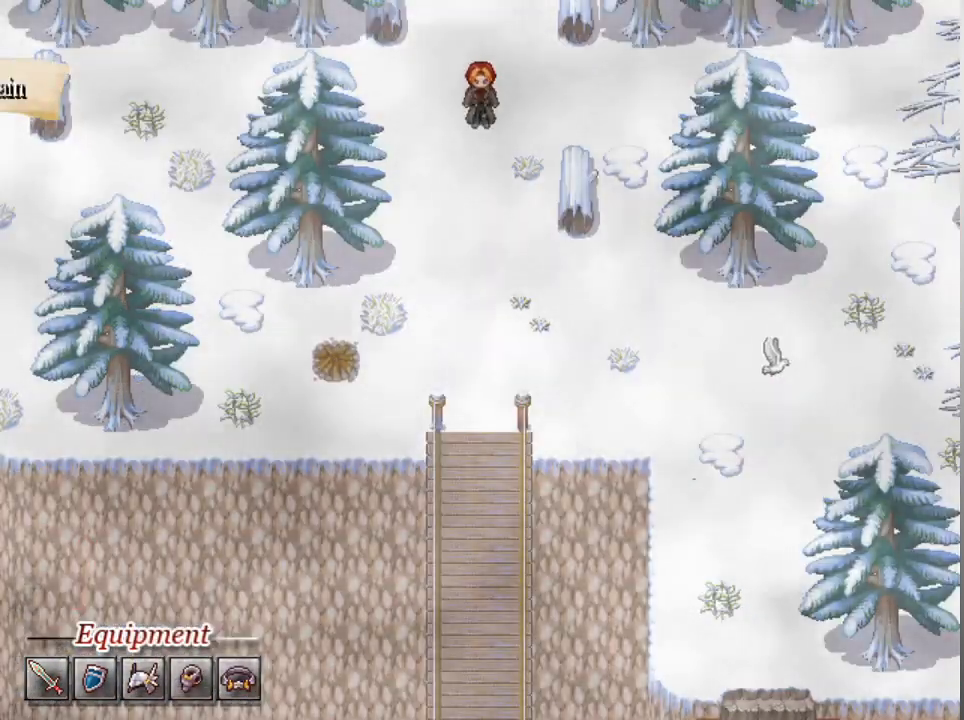
{"buttons": ["L1"], "left_stick": "down", "events": [[467, "L1", "down"]]}
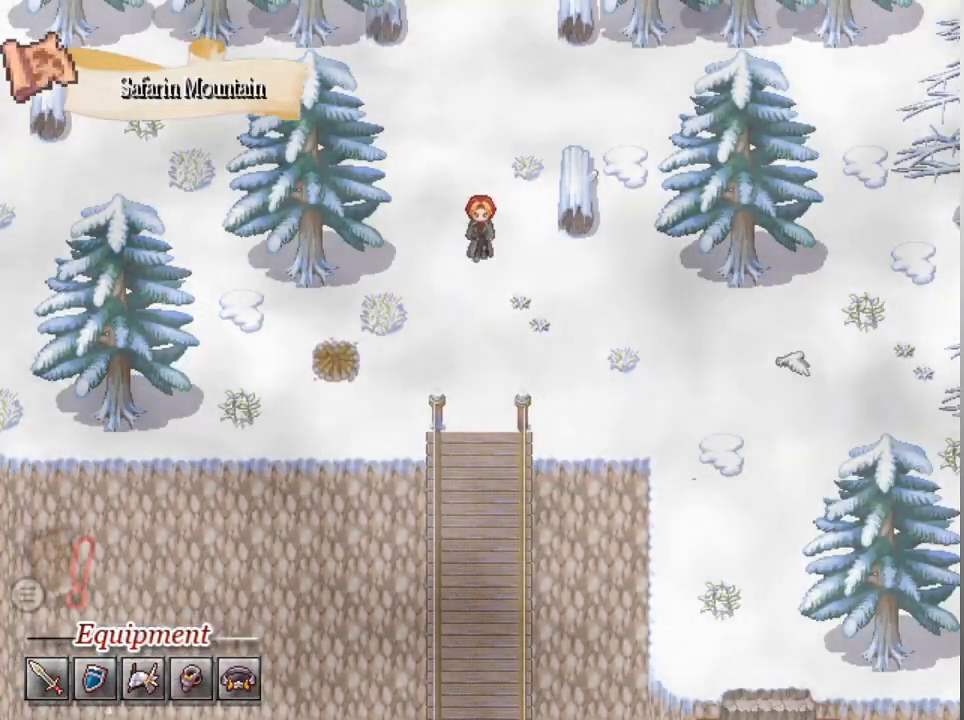
{"buttons": ["L1"], "left_stick": "down", "events": []}
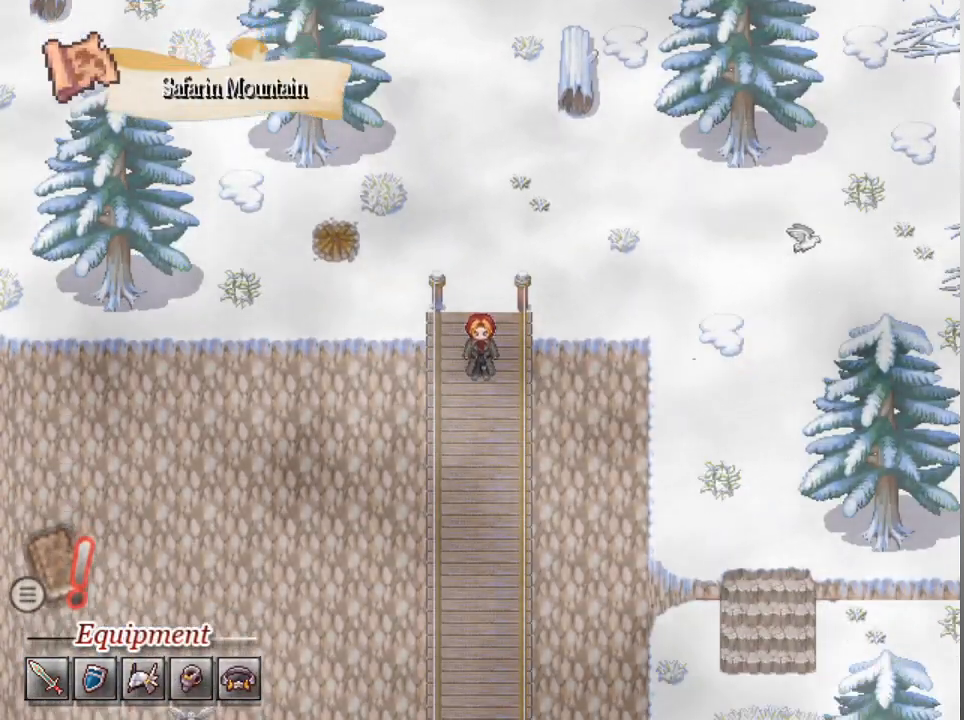
{"buttons": ["L1"], "left_stick": "down", "events": []}
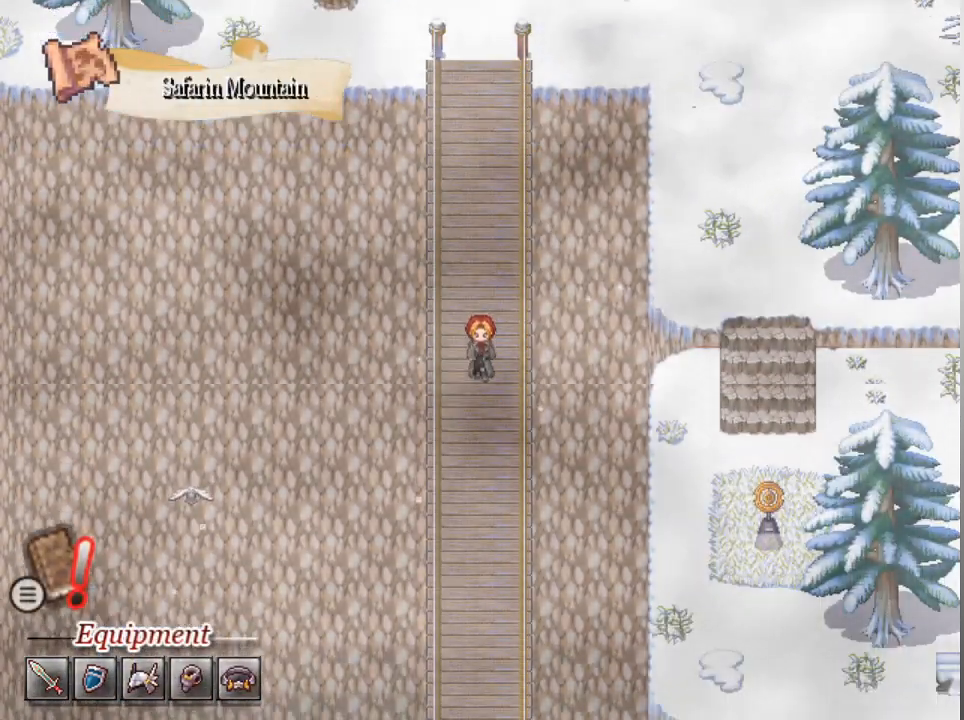
{"buttons": ["L1"], "left_stick": "down", "events": []}
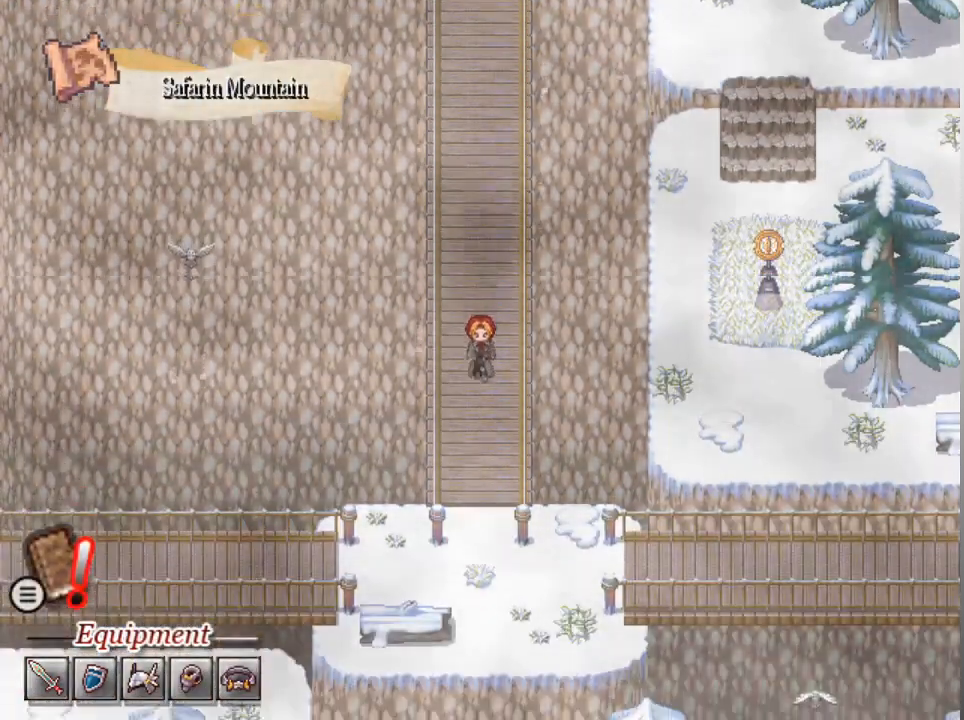
{"buttons": ["L1"], "left_stick": "up", "events": [[433, "left_stick", "up"]]}
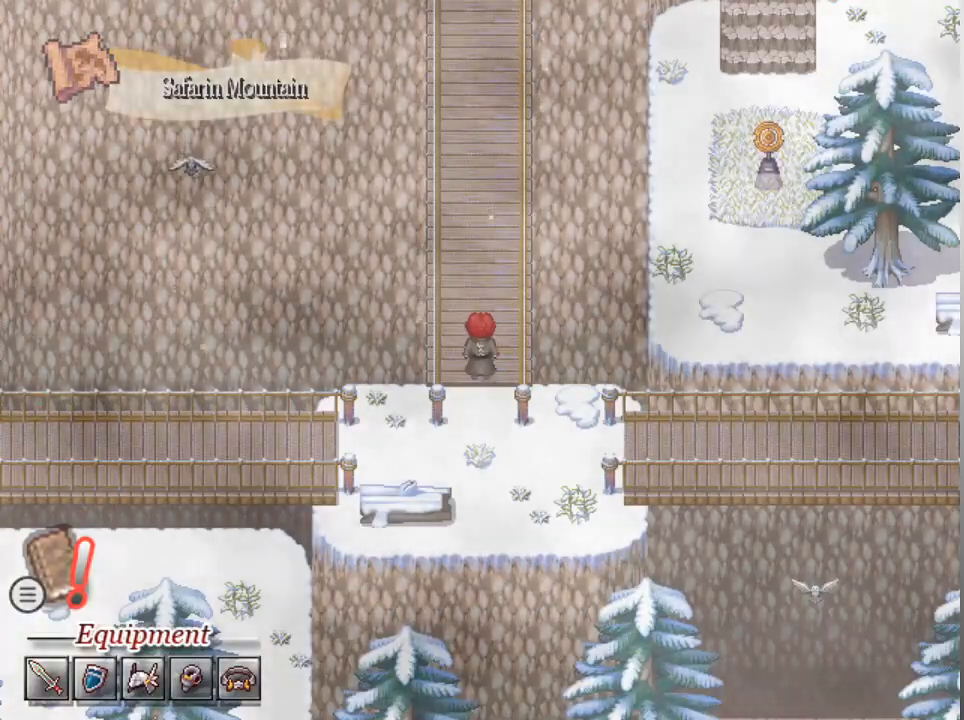
{"buttons": ["L1"], "left_stick": "up", "events": []}
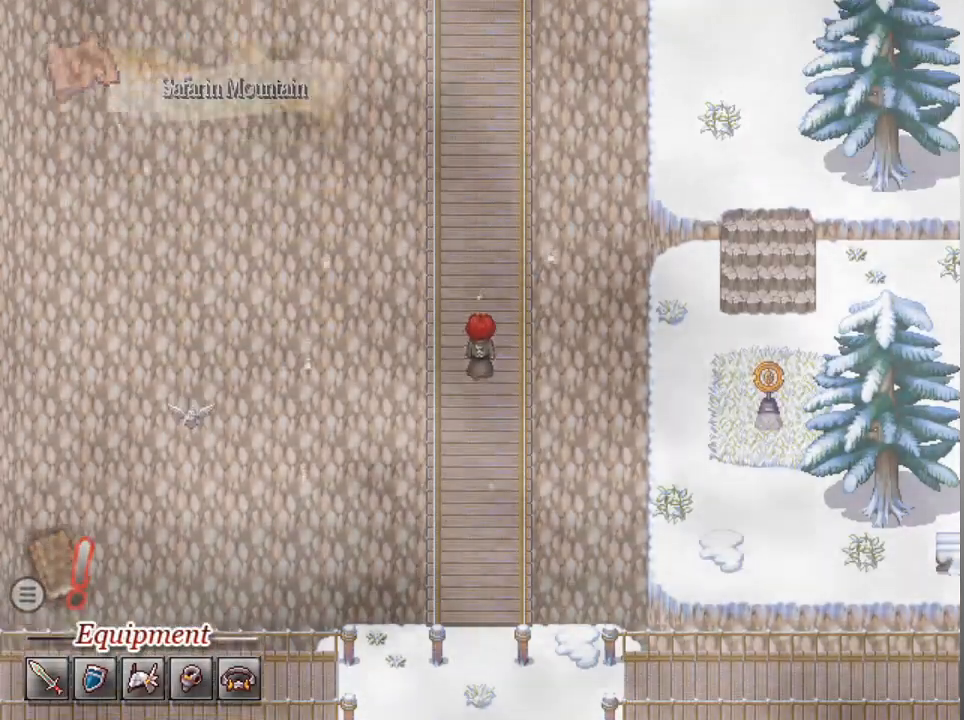
{"buttons": ["L1"], "left_stick": "up", "events": []}
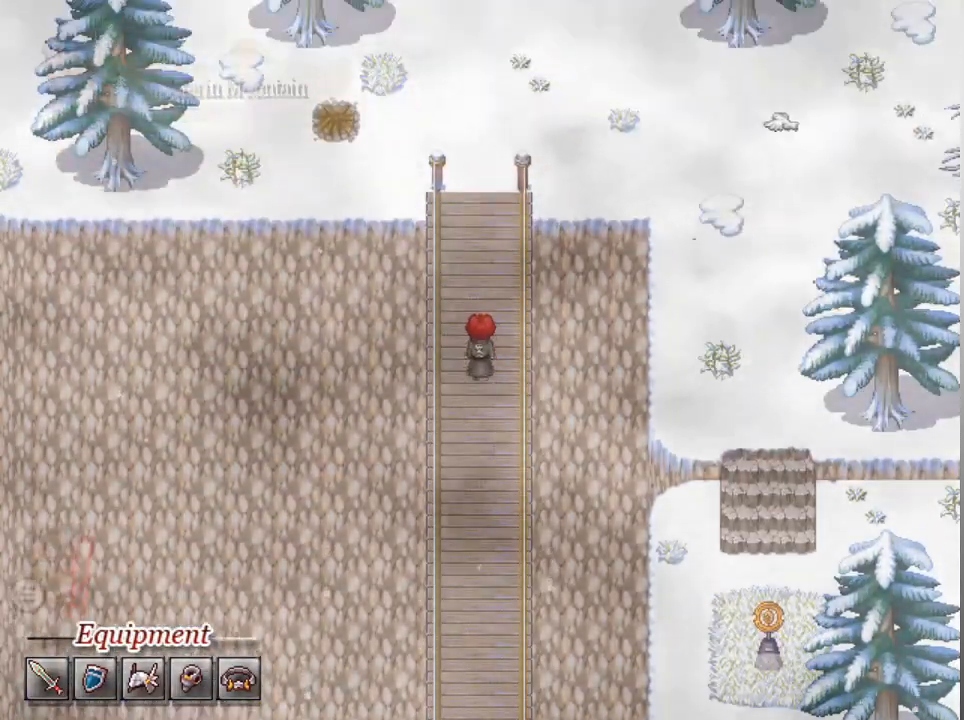
{"buttons": ["L1"], "left_stick": "up-right", "events": [[467, "left_stick", "up-right"]]}
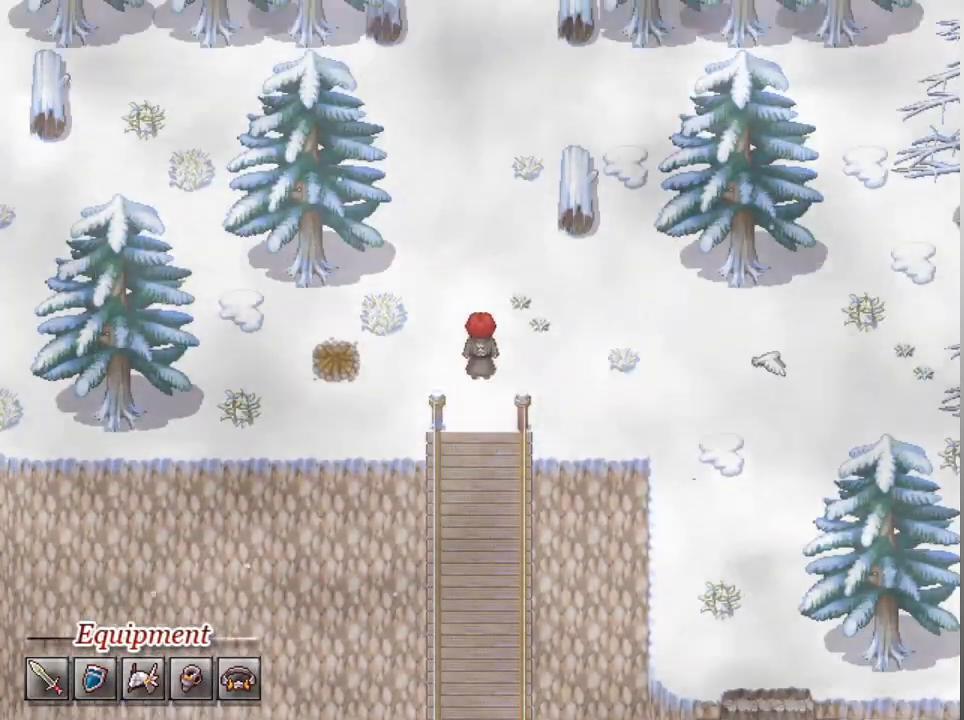
{"buttons": ["L1"], "left_stick": "right", "events": [[33, "left_stick", "right"]]}
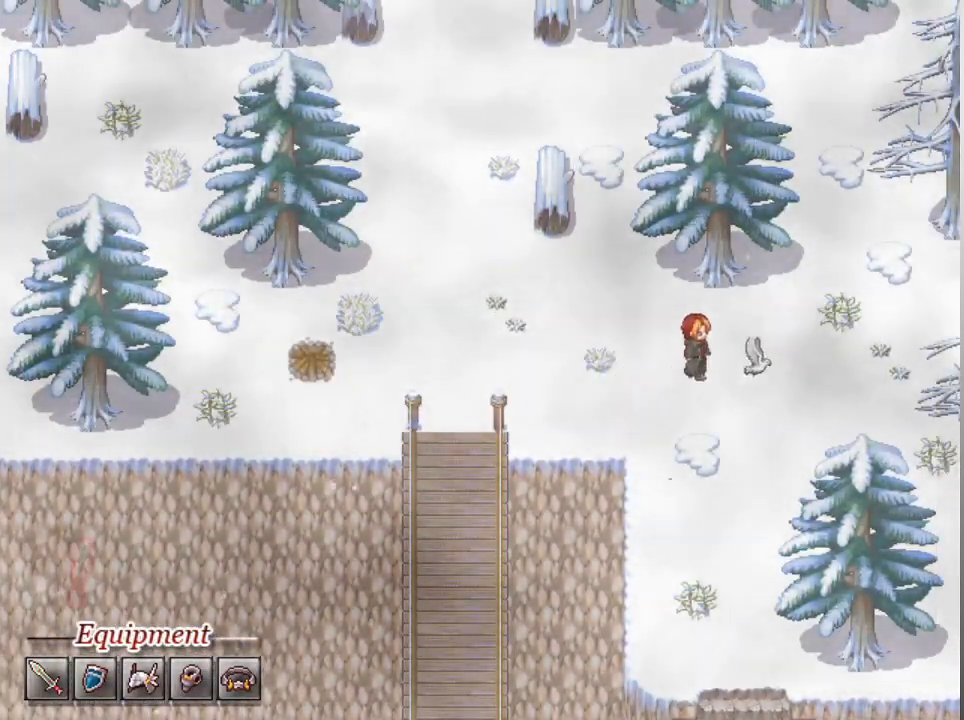
{"buttons": ["L1"], "left_stick": "down", "events": [[33, "left_stick", "down"], [133, "left_stick", "down-right"], [267, "left_stick", "down"]]}
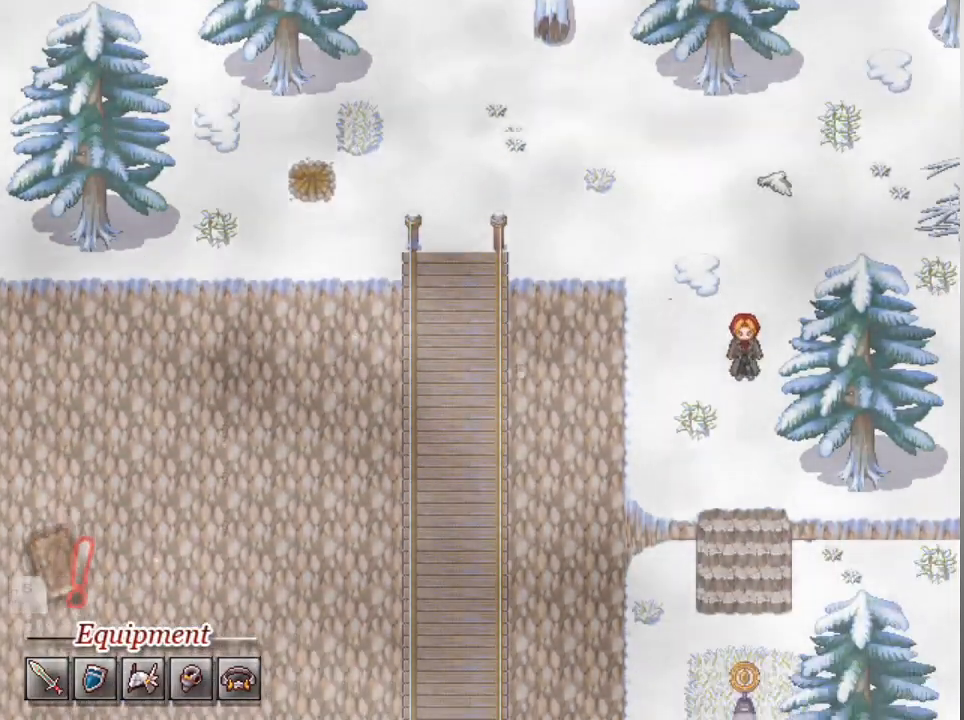
{"buttons": ["L1"], "left_stick": "down", "events": []}
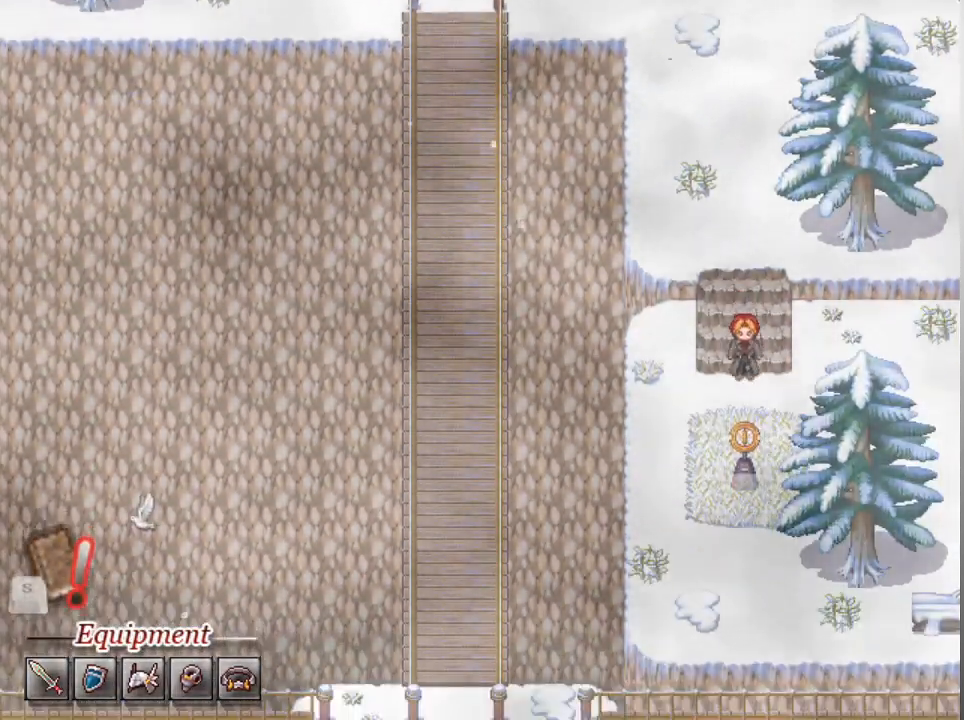
{"buttons": [], "left_stick": "center", "events": [[100, "L1", "up"], [133, "left_stick", "center"], [233, "A", "down"], [333, "A", "up"]]}
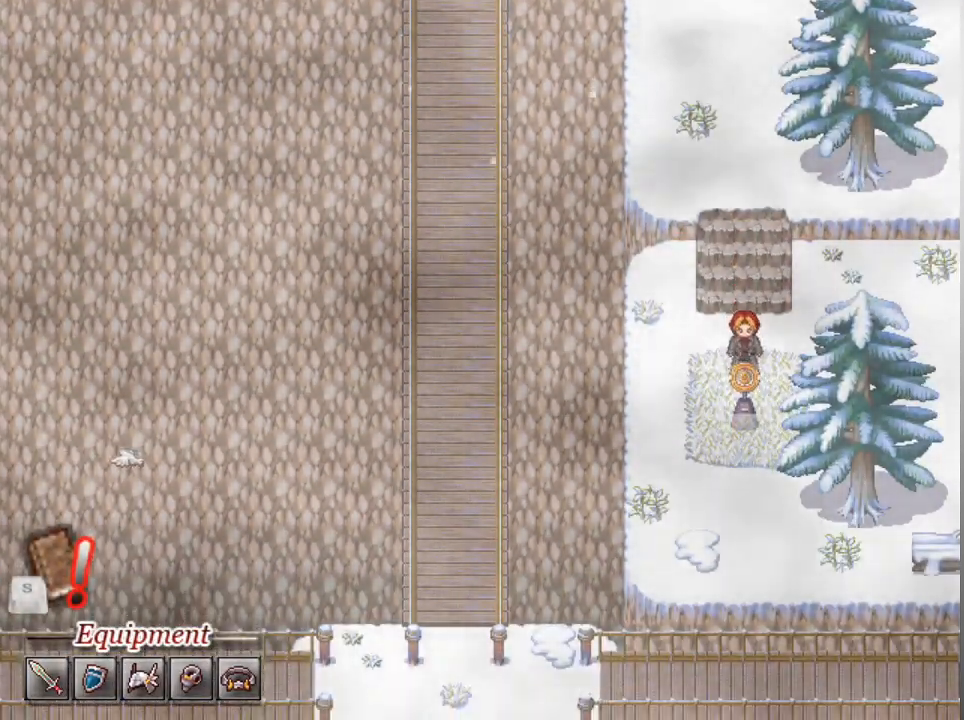
{"buttons": [], "left_stick": "center", "events": [[67, "A", "down"], [167, "A", "up"], [300, "A", "down"], [400, "A", "up"]]}
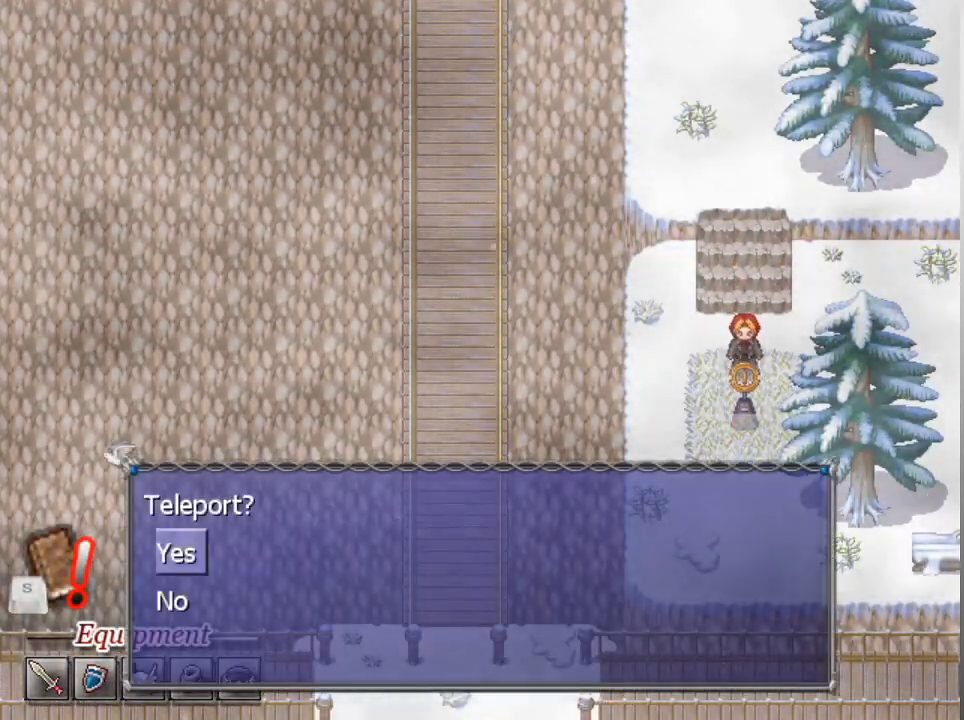
{"buttons": [], "left_stick": "center", "events": [[33, "A", "down"], [133, "A", "up"]]}